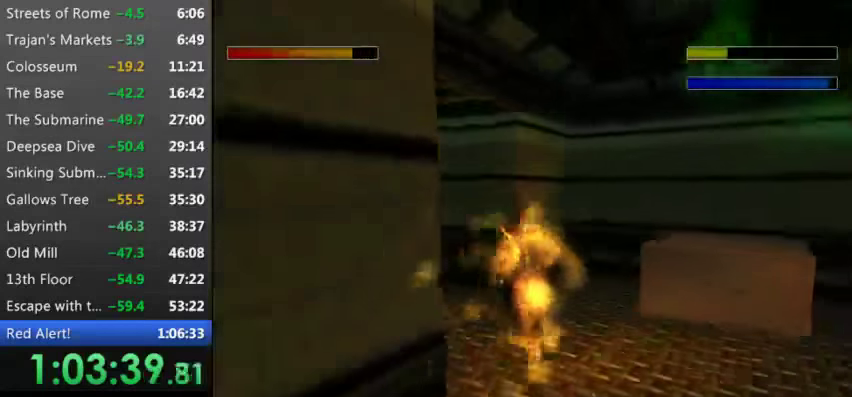
Gameplay with keyboard; each line is a JSON object with the keys held at the frame after it. "events" lists presses ("down") and releases ("up") of "0", "1", "2", "3", "4", "5", "9", "a", "d", "down", "e", "escape", "f", "left", "pause", "q", "r", "right", "s", "space", "t", "up", "w", "x", "y" and "z" between this image and that frame as [ms after this image, input, new state], when the widget could be followed in between. No other keys are recorded. Mouse input is not recorded.
{"keys": ["t", "up"], "events": [[166, "left", "up"], [299, "right", "down"], [466, "right", "up"], [466, "t", "down"]]}
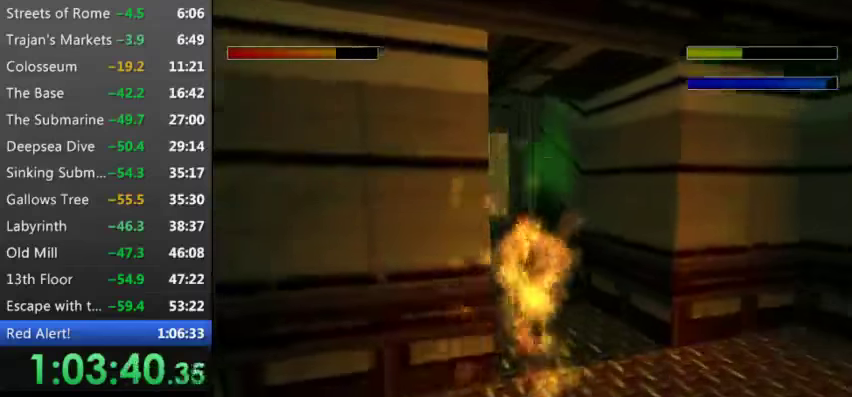
{"keys": ["left", "t", "up"], "events": [[166, "9", "down"], [300, "9", "up"], [500, "left", "down"]]}
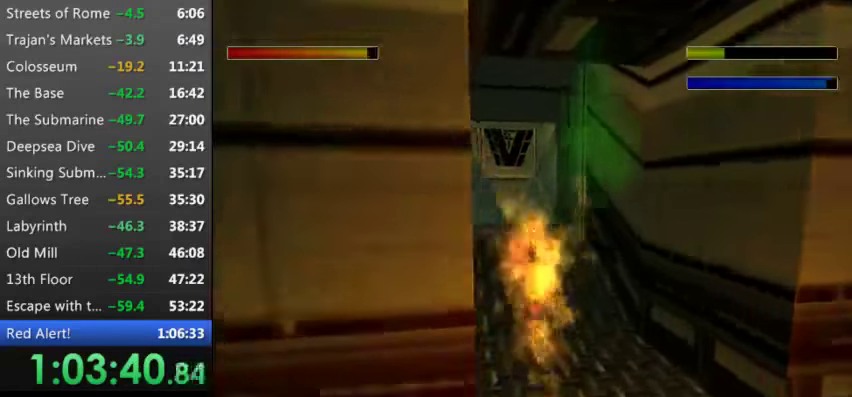
{"keys": ["s", "t", "up"], "events": [[266, "left", "up"], [300, "s", "down"]]}
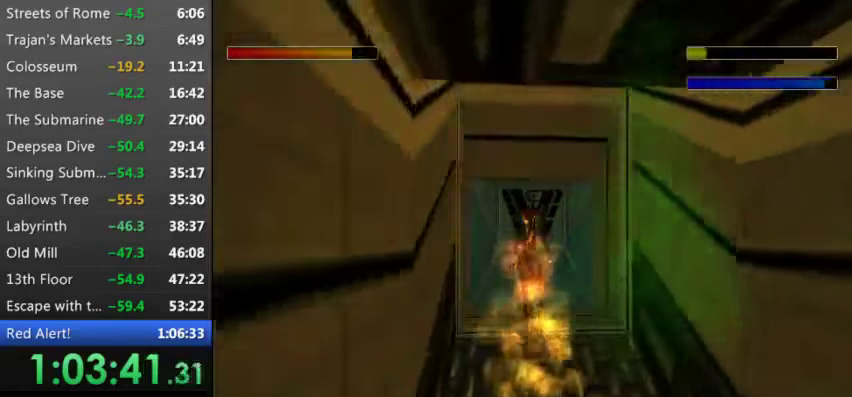
{"keys": ["up"], "events": [[200, "9", "down"], [366, "9", "up"], [433, "s", "up"], [433, "t", "up"]]}
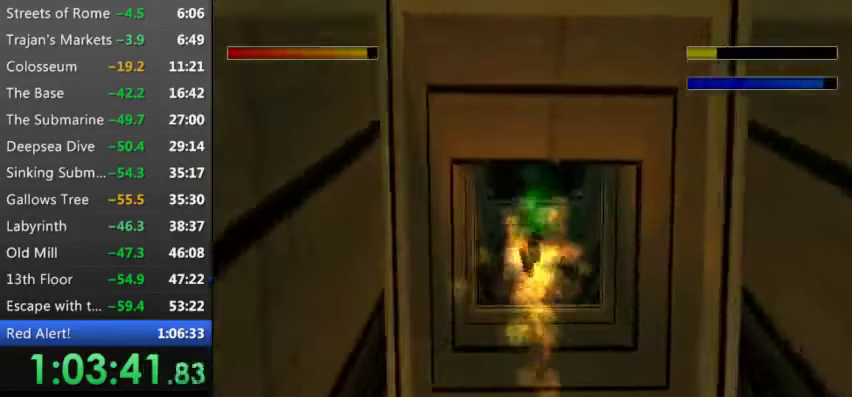
{"keys": ["up"], "events": []}
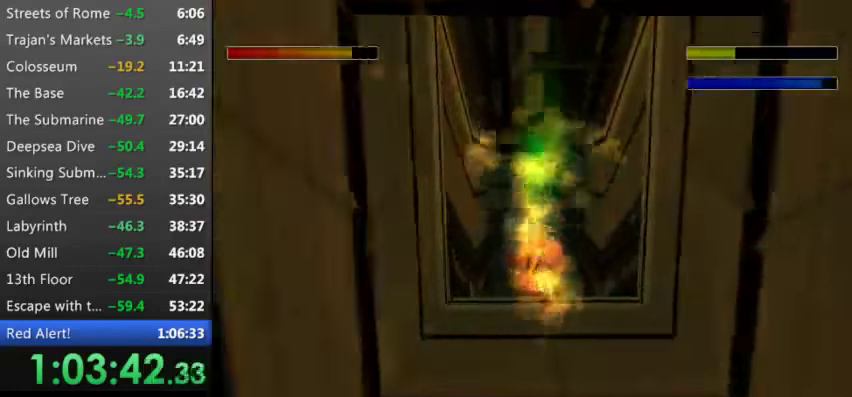
{"keys": ["9", "up"], "events": [[166, "9", "down"], [266, "9", "up"], [400, "9", "down"]]}
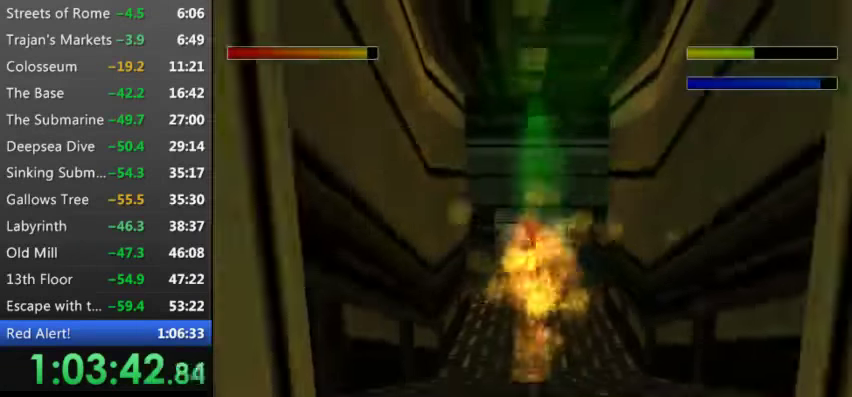
{"keys": ["s", "up"], "events": [[33, "9", "up"], [133, "left", "down"], [266, "left", "up"], [433, "s", "down"]]}
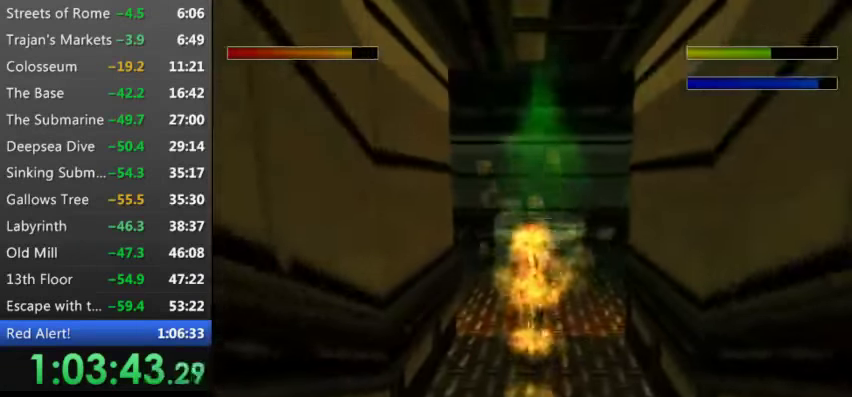
{"keys": ["up"], "events": [[100, "right", "down"], [300, "right", "up"], [333, "9", "down"], [400, "s", "up"], [433, "9", "up"]]}
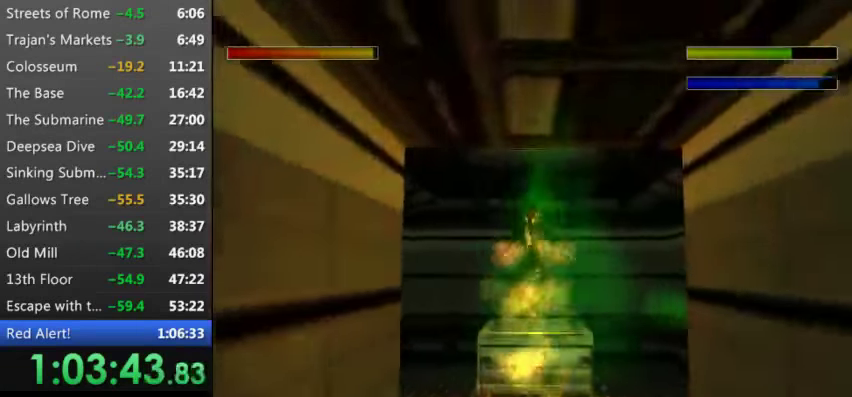
{"keys": ["up"], "events": [[133, "9", "down"], [200, "9", "up"], [366, "9", "down"], [466, "9", "up"]]}
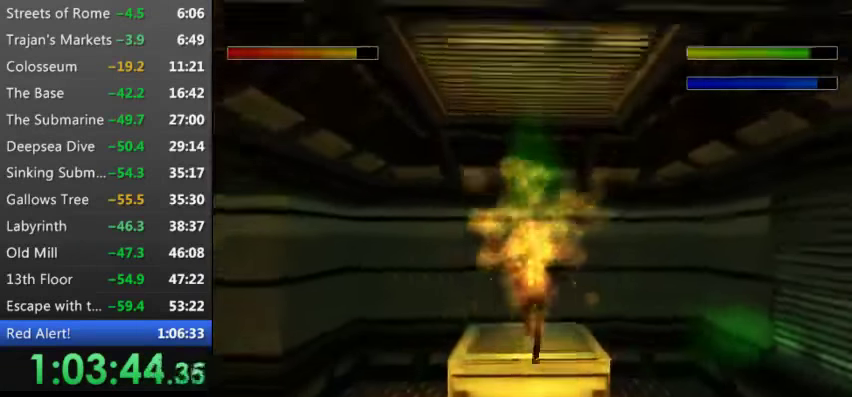
{"keys": ["w"], "events": [[33, "left", "down"], [233, "left", "up"], [233, "up", "up"], [366, "w", "down"]]}
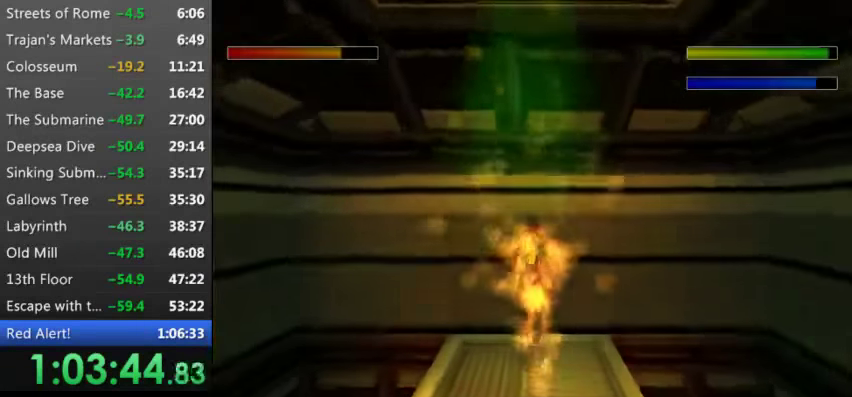
{"keys": ["w"], "events": [[200, "9", "down"], [300, "9", "up"], [400, "9", "down"], [467, "9", "up"]]}
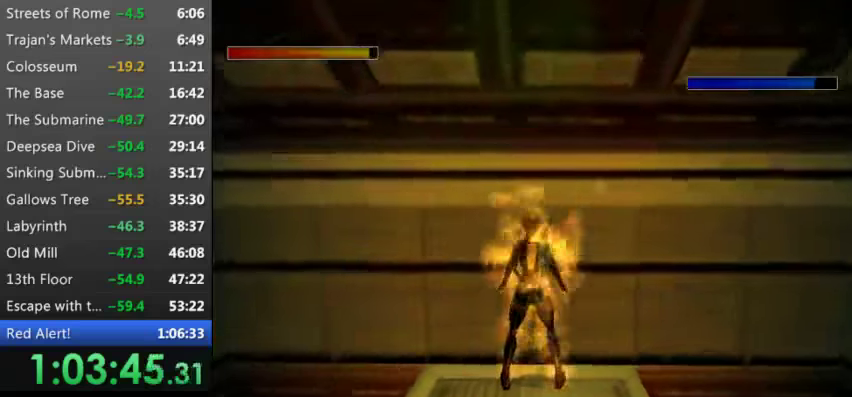
{"keys": [], "events": [[167, "9", "down"], [233, "9", "up"], [333, "9", "down"], [433, "9", "up"], [467, "w", "up"]]}
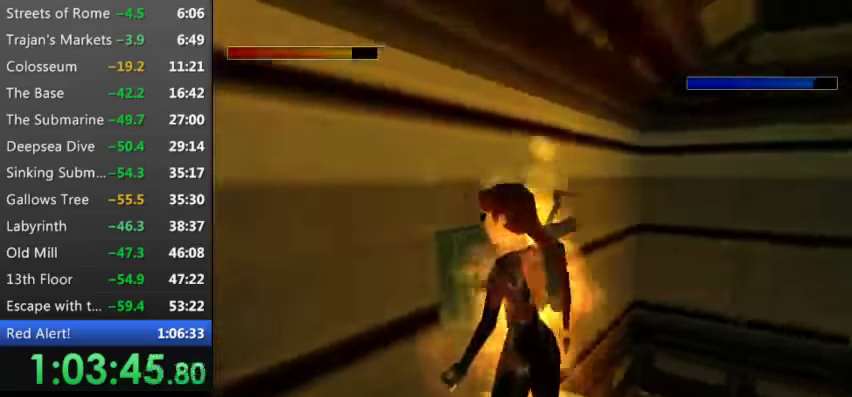
{"keys": [], "events": [[67, "9", "down"], [133, "9", "up"], [267, "9", "down"], [300, "9", "up"], [400, "9", "down"], [433, "9", "up"]]}
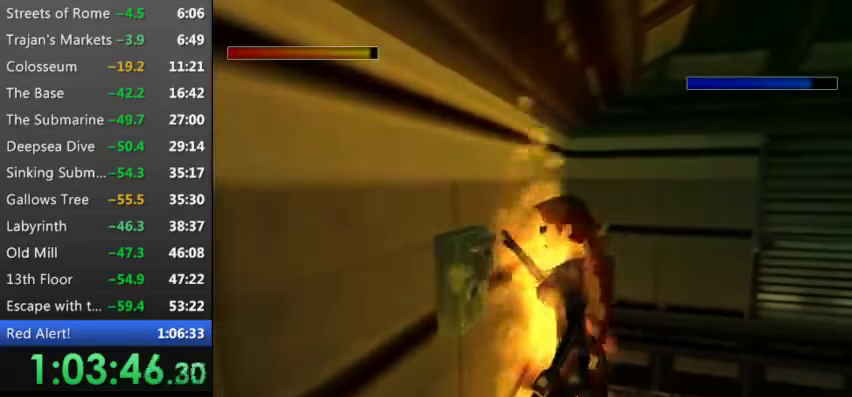
{"keys": [], "events": [[33, "9", "down"], [100, "9", "up"]]}
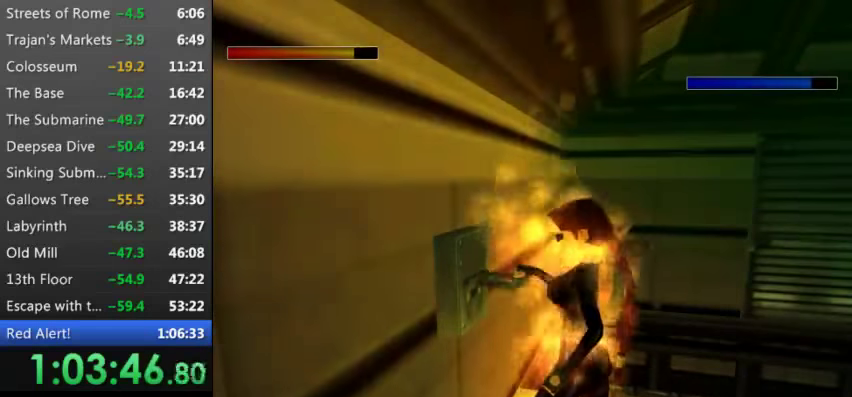
{"keys": ["down", "s"], "events": [[100, "s", "down"], [133, "down", "down"]]}
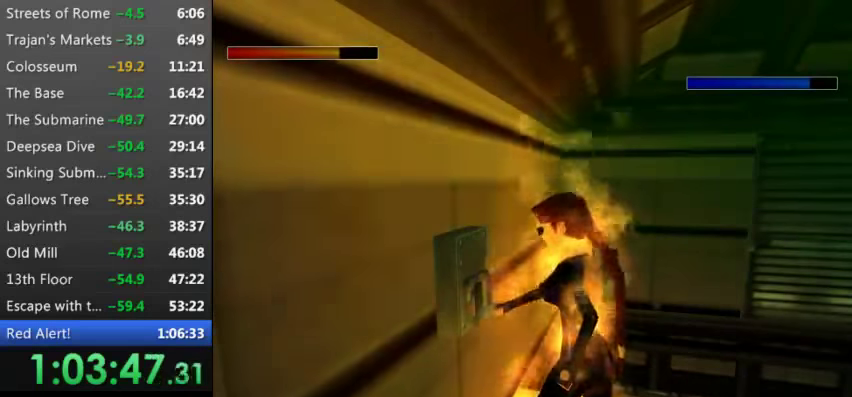
{"keys": ["down", "s"], "events": []}
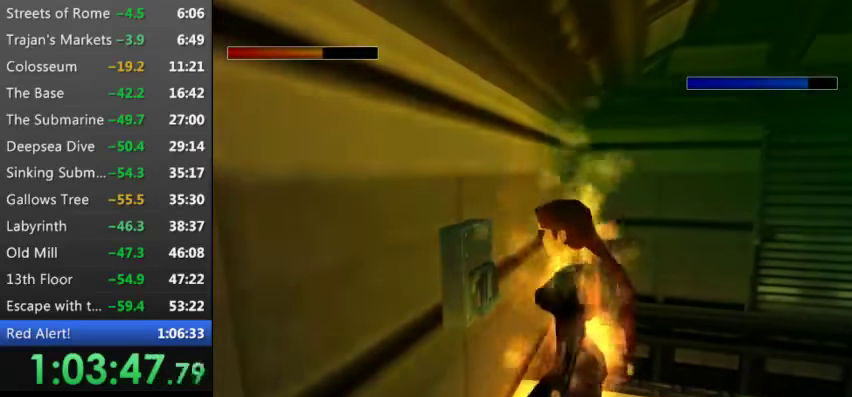
{"keys": ["down", "s"], "events": []}
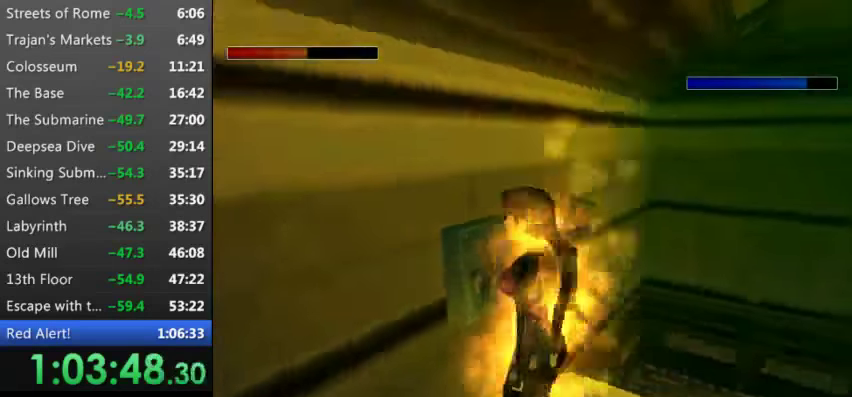
{"keys": [], "events": [[200, "x", "down"], [400, "s", "up"], [400, "x", "up"], [433, "down", "up"]]}
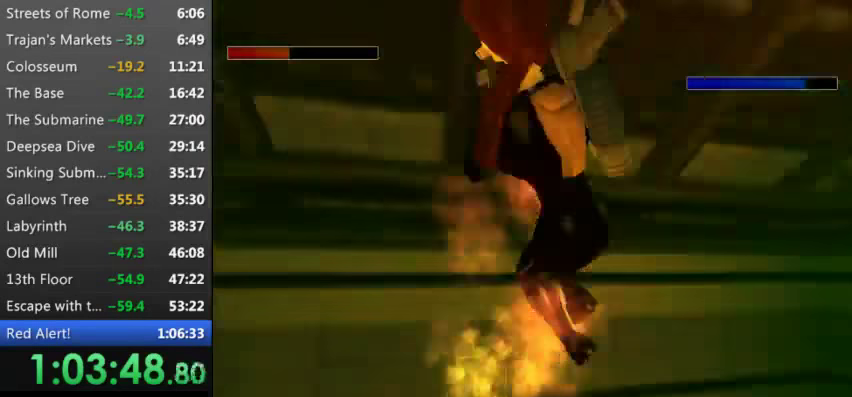
{"keys": ["up"], "events": [[167, "9", "down"], [167, "up", "down"], [267, "9", "up"]]}
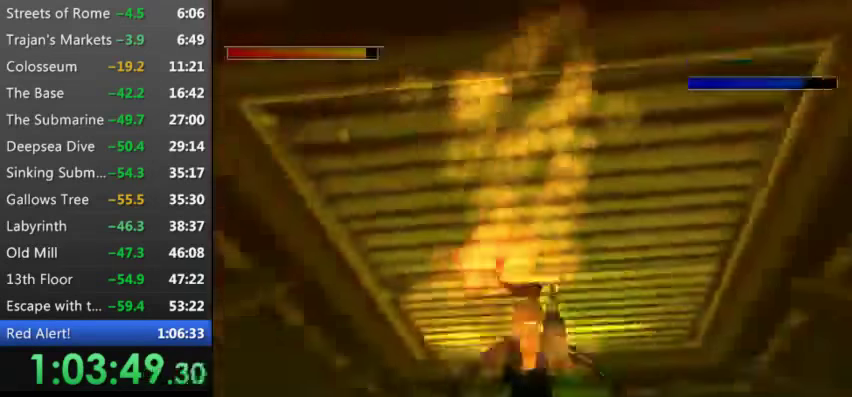
{"keys": ["up"], "events": [[267, "left", "down"], [400, "left", "up"]]}
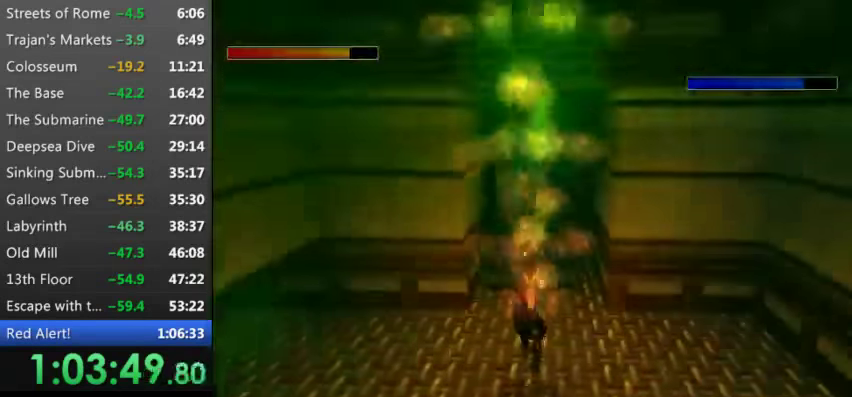
{"keys": ["t", "up"], "events": [[67, "t", "down"]]}
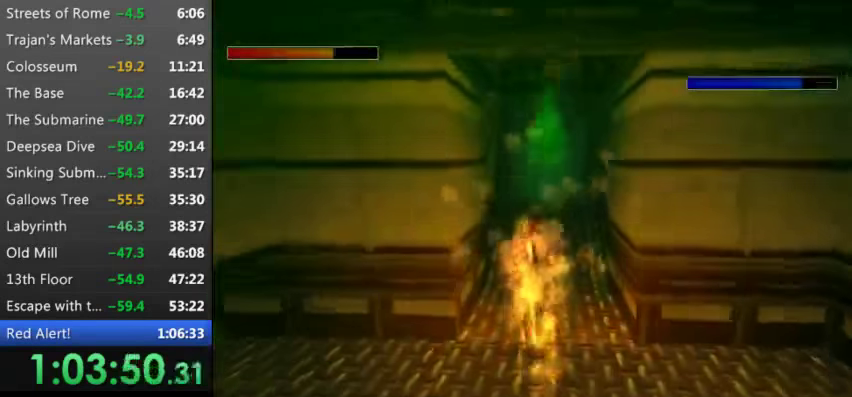
{"keys": ["t", "up"], "events": [[266, "9", "down"], [333, "9", "up"]]}
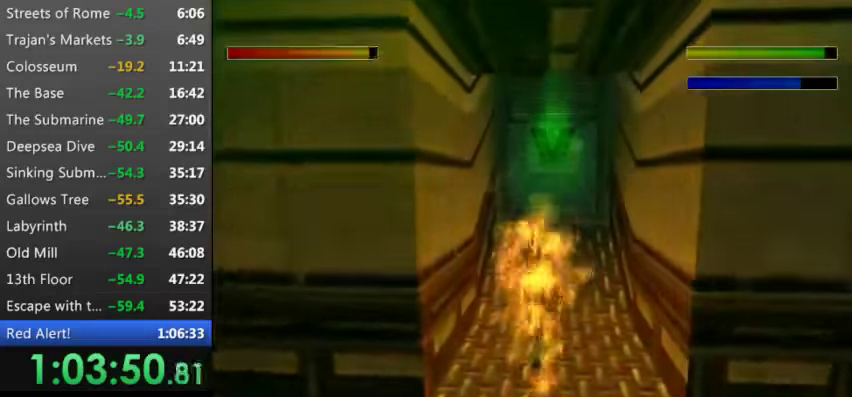
{"keys": ["t", "up"], "events": [[233, "right", "down"], [466, "right", "up"]]}
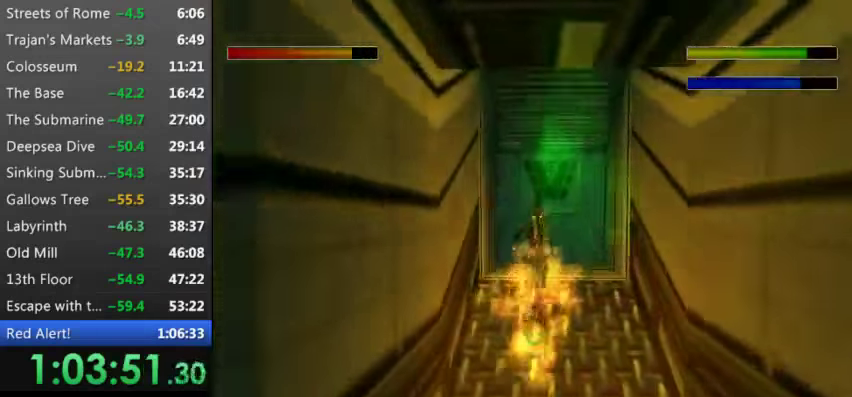
{"keys": ["t", "up"], "events": [[66, "9", "down"], [200, "9", "up"]]}
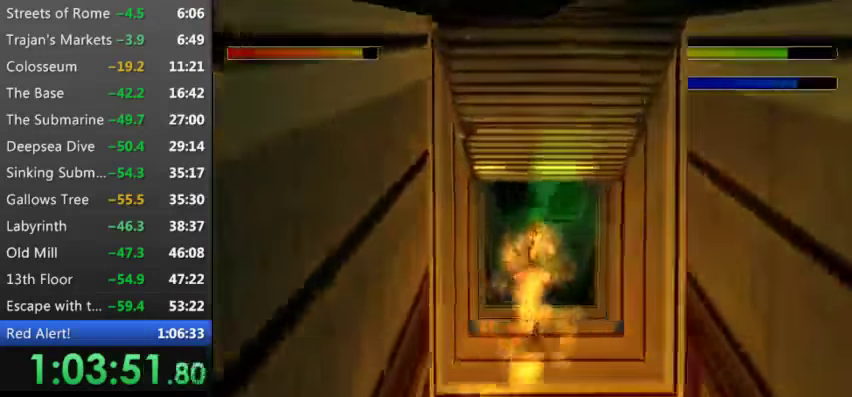
{"keys": ["t", "up"], "events": [[166, "9", "down"], [266, "9", "up"], [400, "9", "down"], [500, "9", "up"]]}
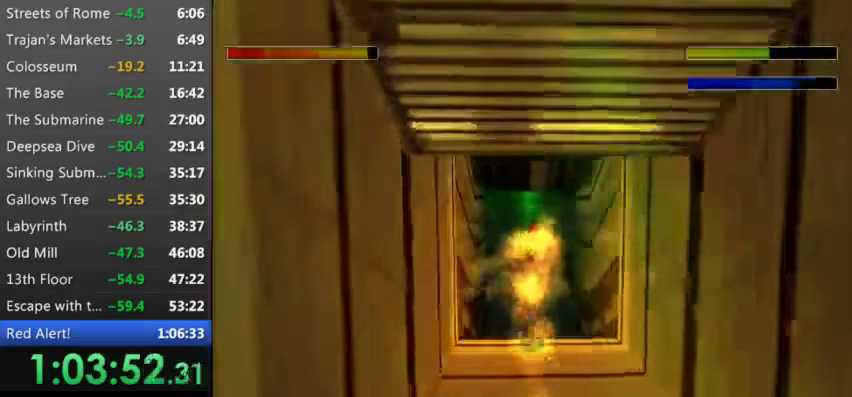
{"keys": ["right", "t", "up"], "events": [[466, "right", "down"]]}
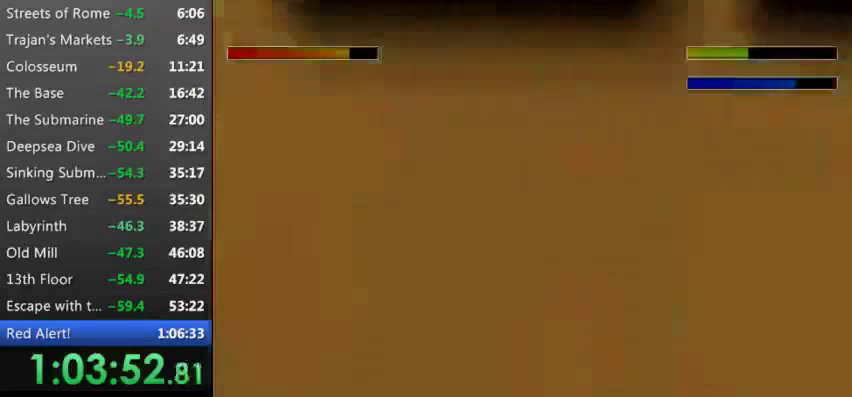
{"keys": ["right", "t", "up"], "events": []}
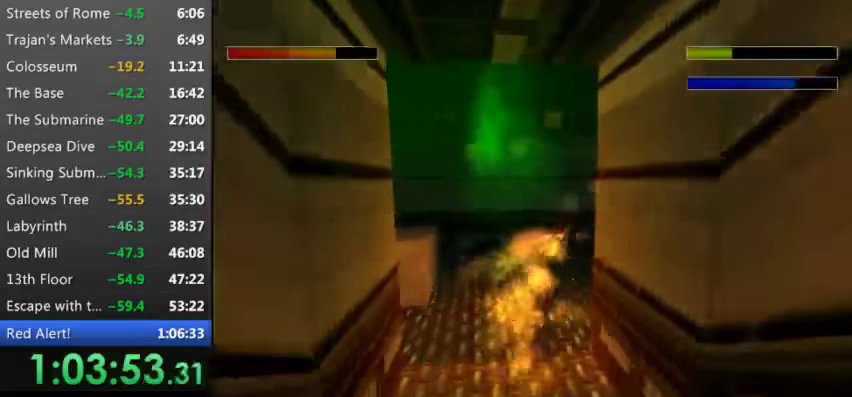
{"keys": ["right", "t", "up"], "events": []}
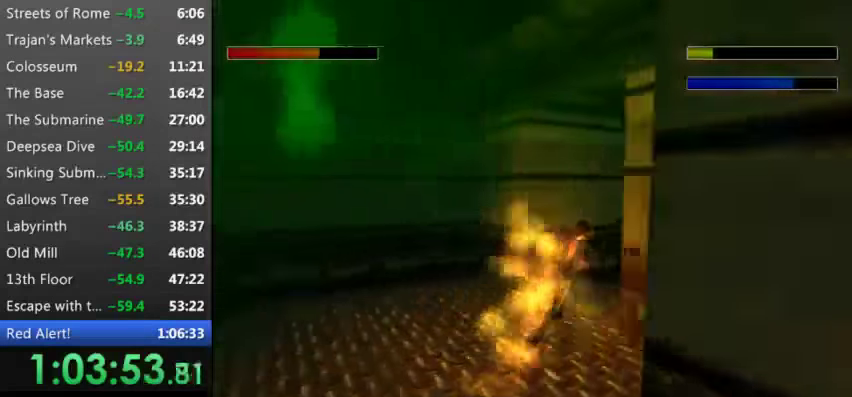
{"keys": ["9", "right", "s", "t", "up"], "events": [[33, "s", "down"], [66, "right", "up"], [400, "right", "down"], [466, "9", "down"]]}
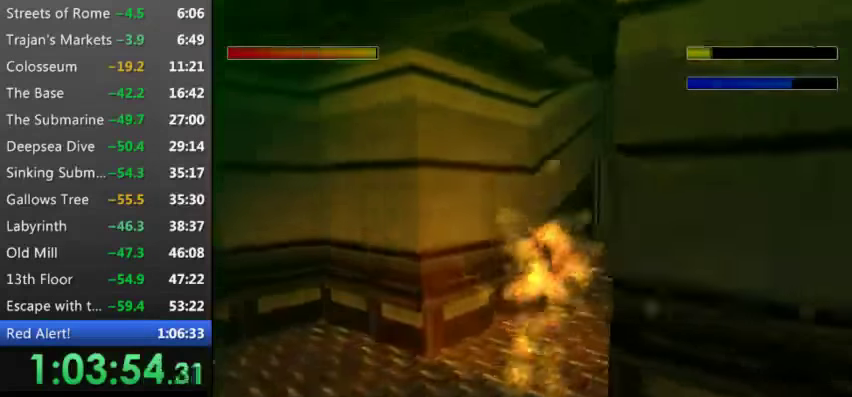
{"keys": ["up"], "events": [[100, "9", "up"], [100, "right", "up"], [133, "s", "up"], [133, "t", "up"], [400, "9", "down"], [500, "9", "up"]]}